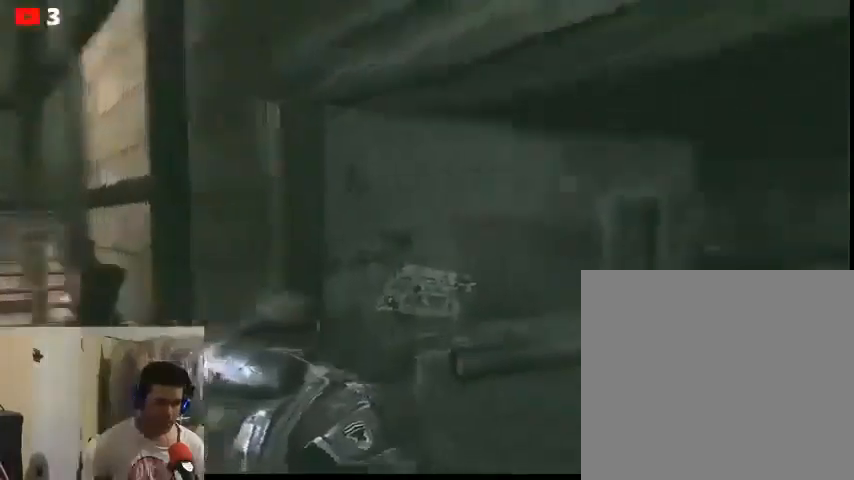
Gameplay with a controller (Xbox layout); each line is a JSON object with the inputs held at the frame after it. "events" lists button and stick changes between this image and that frame as [ms after this image, input, new state], when the widget could be followed in between.
{"buttons": [], "left_stick": "center", "right_stick": "center", "events": [[233, "right_stick", "center"]]}
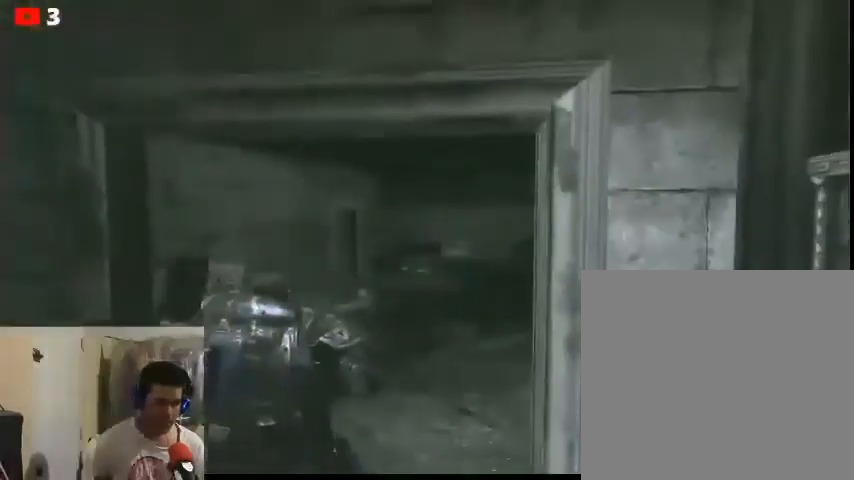
{"buttons": [], "left_stick": "left", "right_stick": "center", "events": [[200, "left_stick", "left"]]}
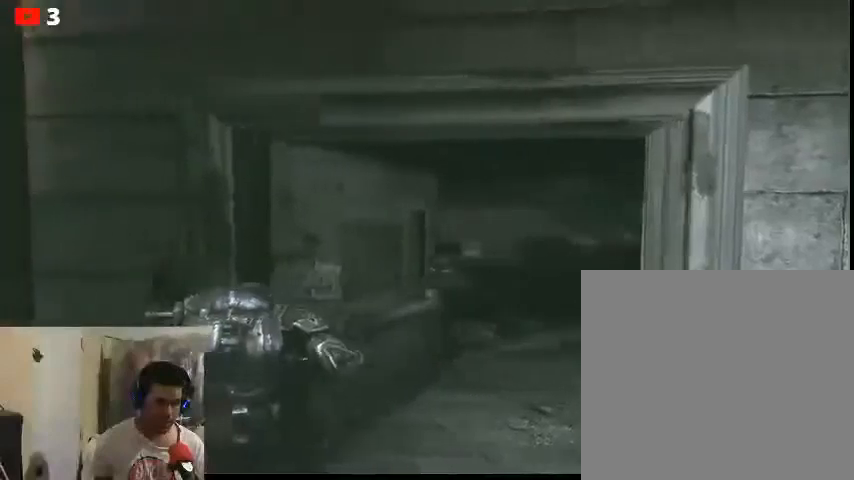
{"buttons": [], "left_stick": "center", "right_stick": "center", "events": [[133, "left_stick", "center"]]}
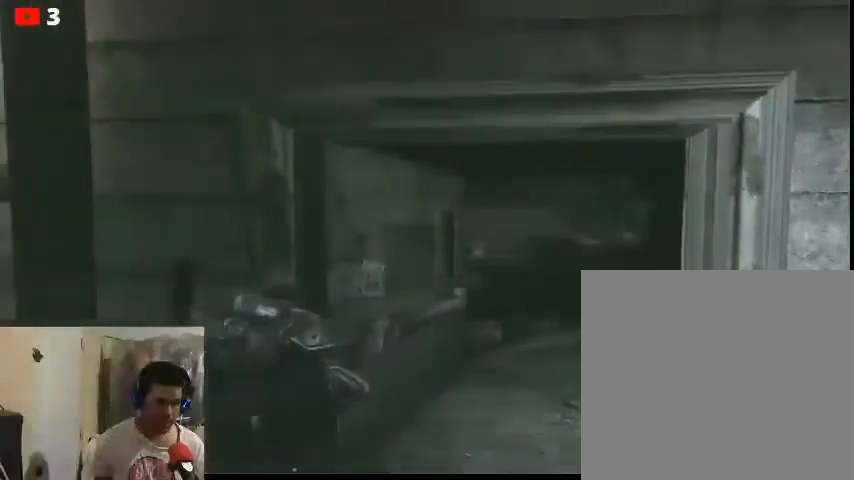
{"buttons": [], "left_stick": "center", "right_stick": "center", "events": [[233, "left_stick", "right"], [467, "left_stick", "center"]]}
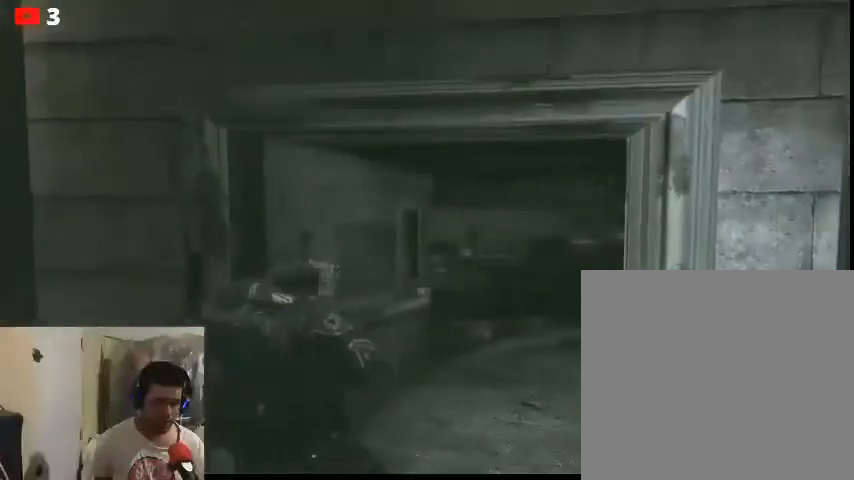
{"buttons": [], "left_stick": "center", "right_stick": "center", "events": []}
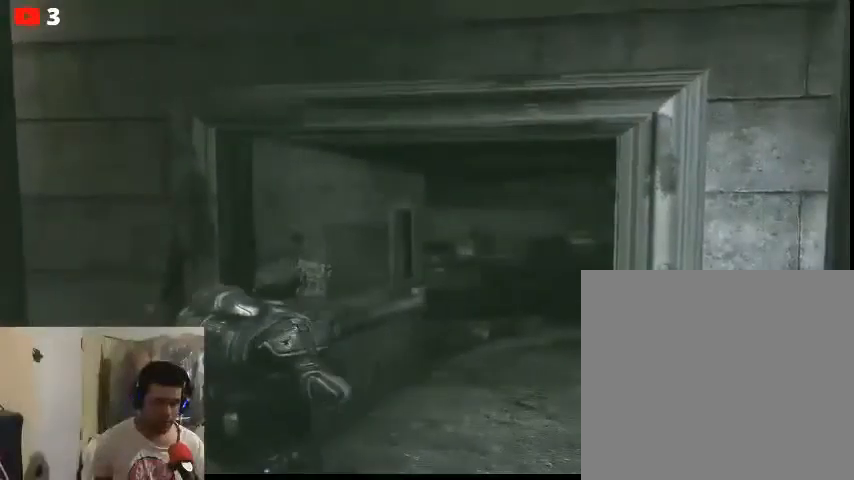
{"buttons": [], "left_stick": "center", "right_stick": "left", "events": [[233, "right_stick", "left"]]}
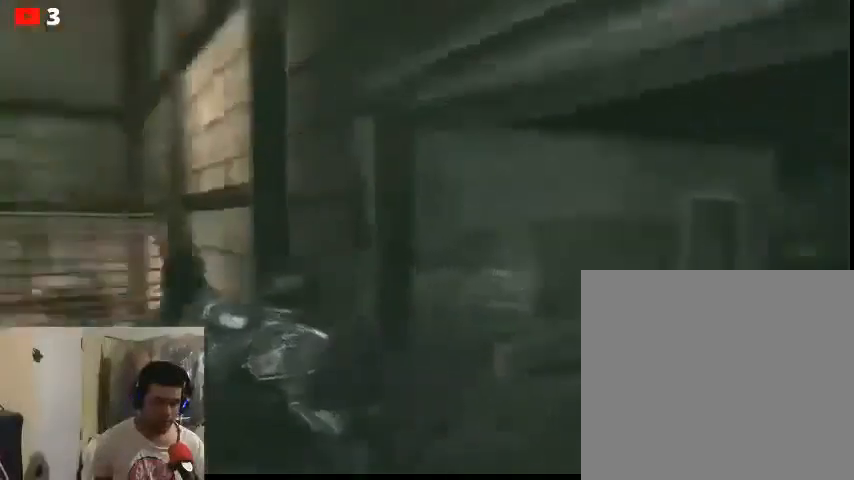
{"buttons": [], "left_stick": "up", "right_stick": "center", "events": [[67, "left_stick", "up"], [267, "right_stick", "center"]]}
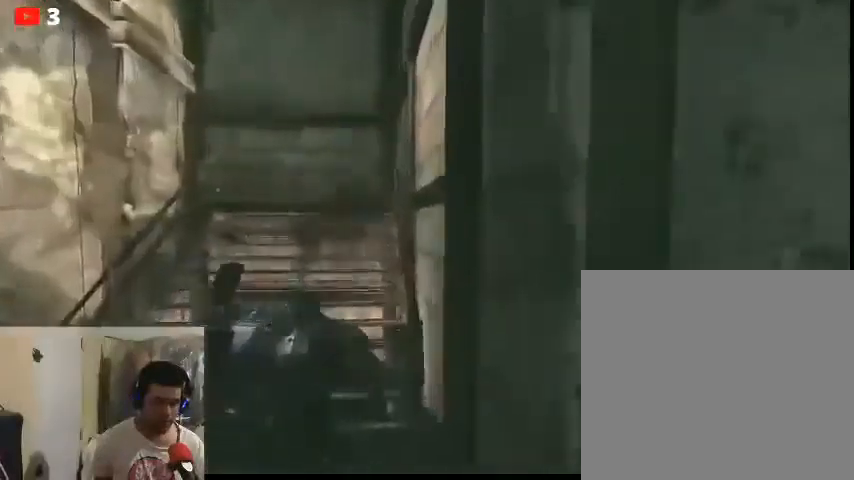
{"buttons": [], "left_stick": "up", "right_stick": "center", "events": [[233, "right_stick", "left"], [367, "right_stick", "center"]]}
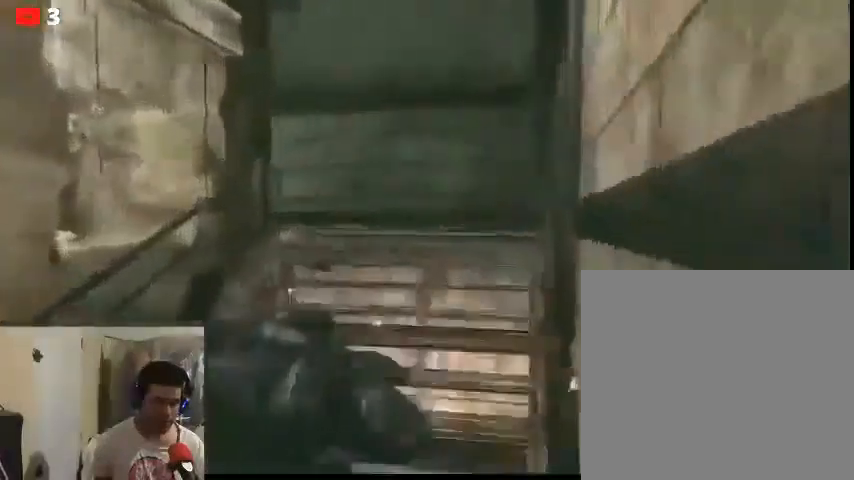
{"buttons": [], "left_stick": "up", "right_stick": "center", "events": []}
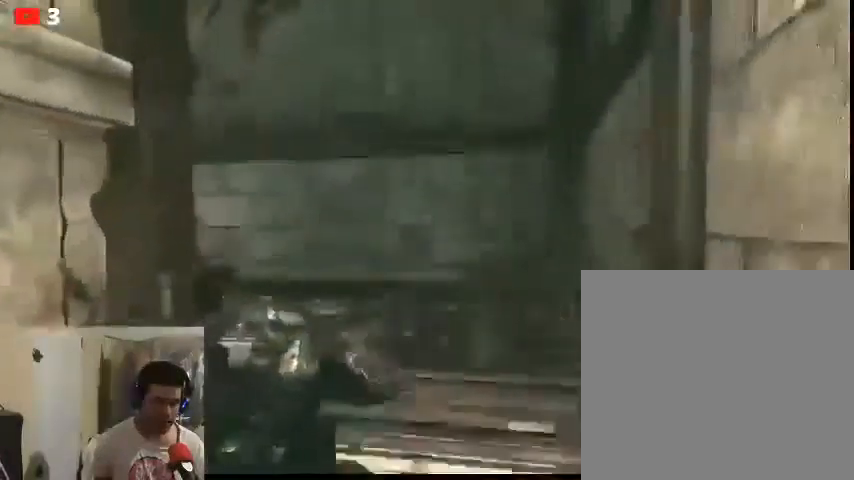
{"buttons": [], "left_stick": "center", "right_stick": "left", "events": [[100, "right_stick", "left"], [500, "left_stick", "center"]]}
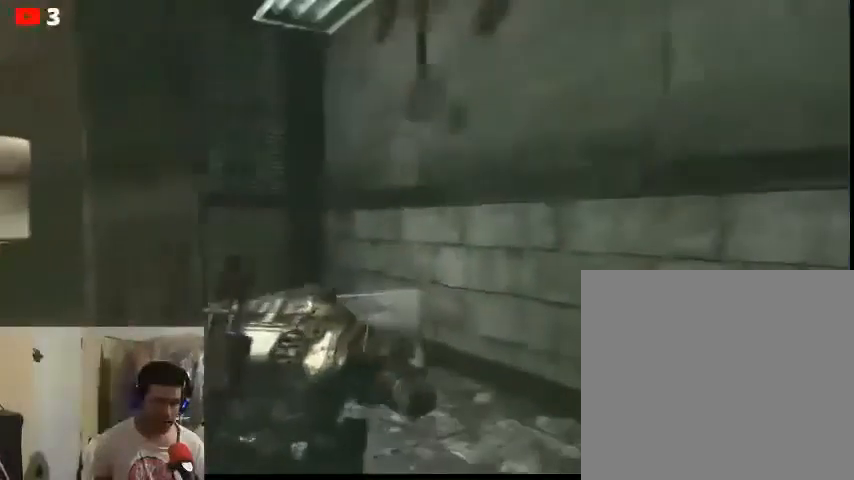
{"buttons": ["DPAD_RIGHT"], "left_stick": "center", "right_stick": "left", "events": [[133, "DPAD_LEFT", "down"], [333, "DPAD_LEFT", "up"], [467, "DPAD_RIGHT", "down"]]}
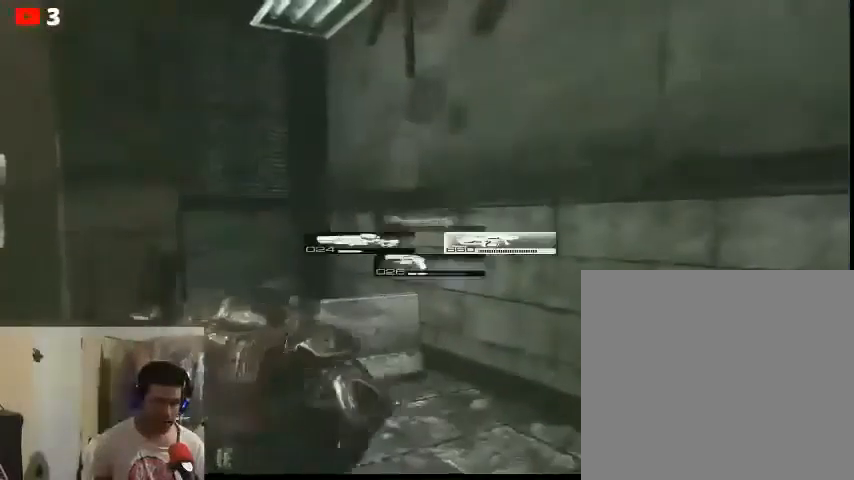
{"buttons": [], "left_stick": "center", "right_stick": "left", "events": [[100, "DPAD_RIGHT", "up"], [167, "DPAD_LEFT", "down"], [333, "DPAD_LEFT", "up"]]}
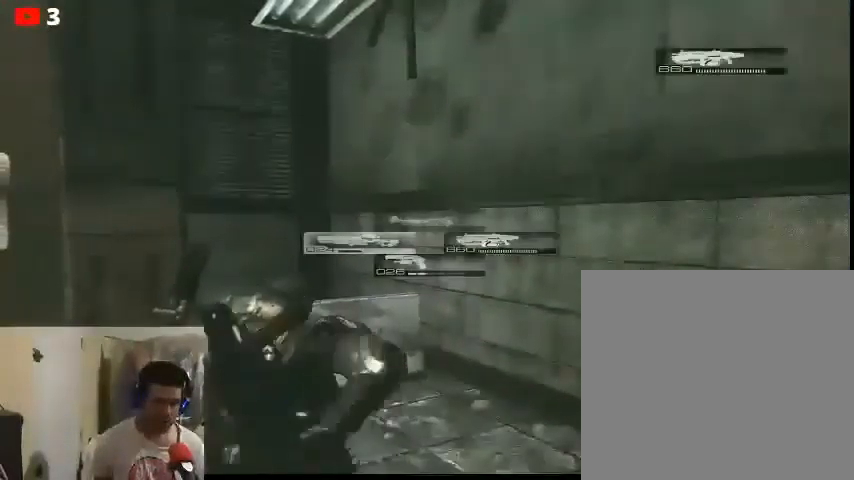
{"buttons": [], "left_stick": "up-left", "right_stick": "center", "events": [[67, "right_stick", "center"], [367, "left_stick", "up-left"]]}
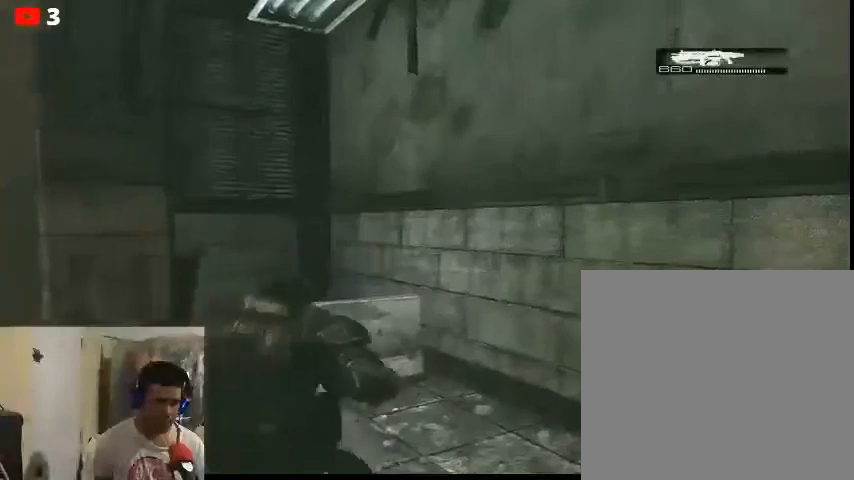
{"buttons": [], "left_stick": "center", "right_stick": "left", "events": [[200, "right_stick", "left"], [467, "left_stick", "center"]]}
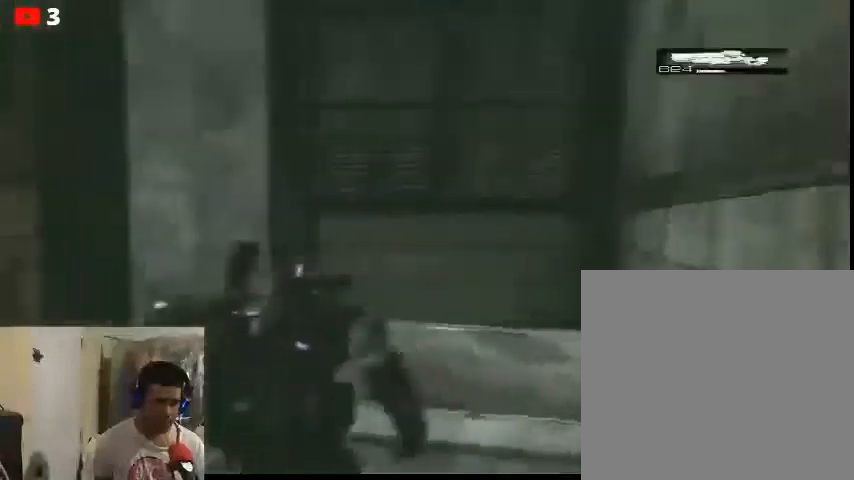
{"buttons": [], "left_stick": "center", "right_stick": "left", "events": [[133, "DPAD_UP", "down"], [300, "DPAD_UP", "up"]]}
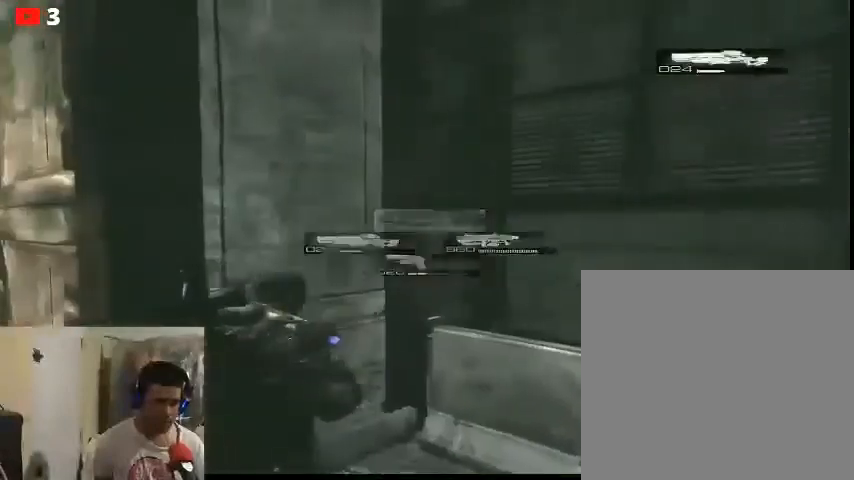
{"buttons": [], "left_stick": "center", "right_stick": "left", "events": [[100, "DPAD_DOWN", "down"], [333, "DPAD_DOWN", "up"]]}
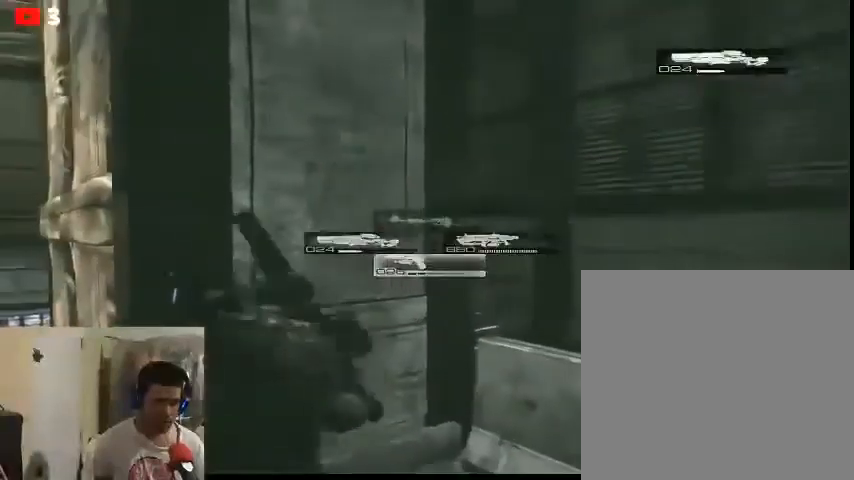
{"buttons": [], "left_stick": "right", "right_stick": "right", "events": [[100, "right_stick", "center"], [267, "left_stick", "right"], [300, "right_stick", "right"]]}
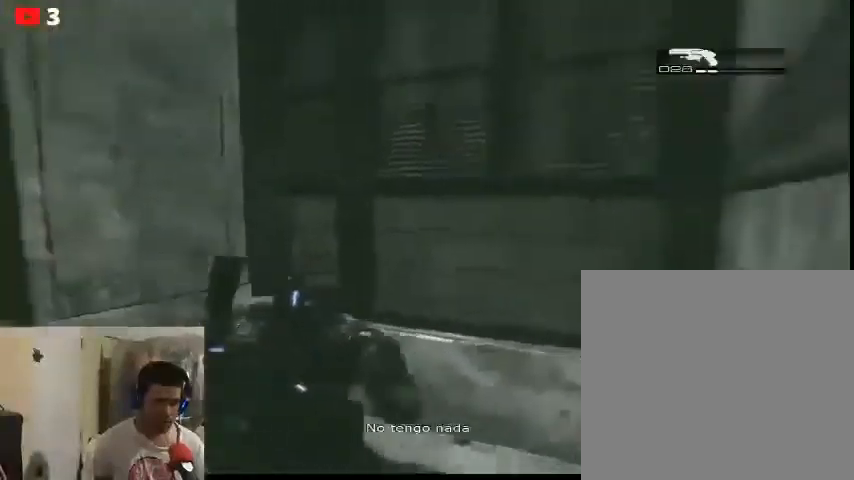
{"buttons": ["A"], "left_stick": "up", "right_stick": "center", "events": [[100, "left_stick", "up-right"], [233, "right_stick", "center"], [333, "left_stick", "up"], [400, "A", "down"]]}
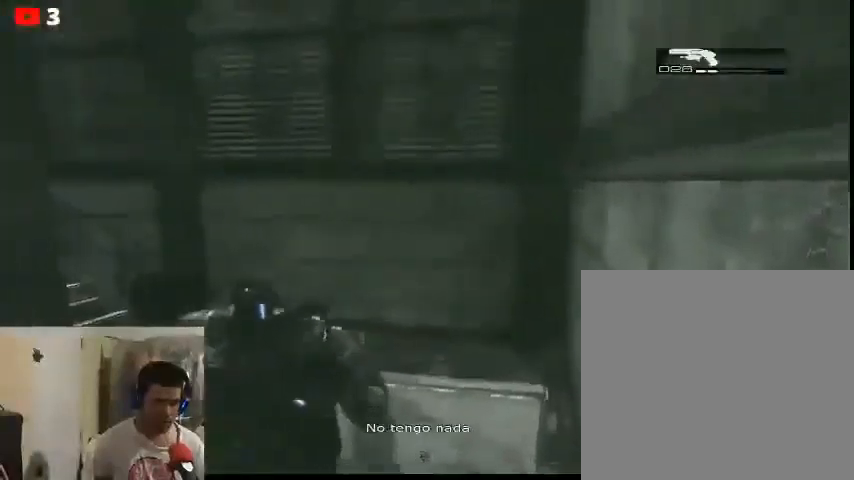
{"buttons": [], "left_stick": "up-right", "right_stick": "center", "events": [[33, "A", "up"], [467, "left_stick", "up-right"]]}
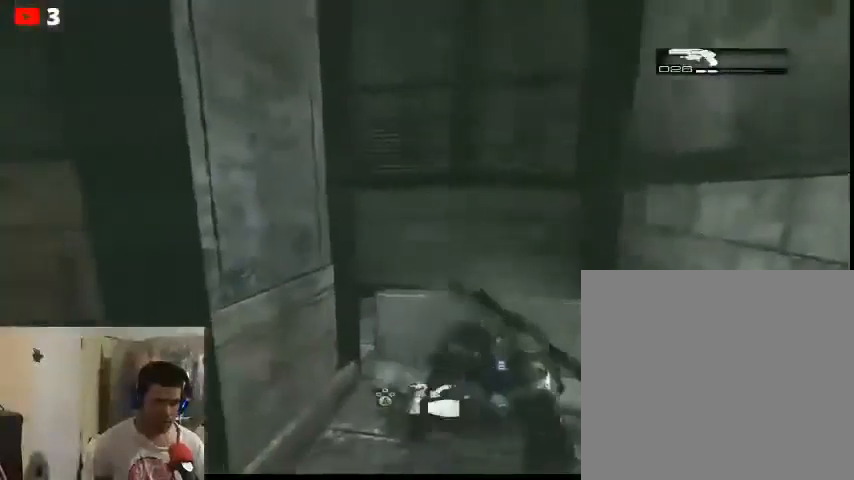
{"buttons": [], "left_stick": "up-right", "right_stick": "center", "events": [[233, "A", "down"], [333, "A", "up"], [400, "A", "down"], [500, "A", "up"]]}
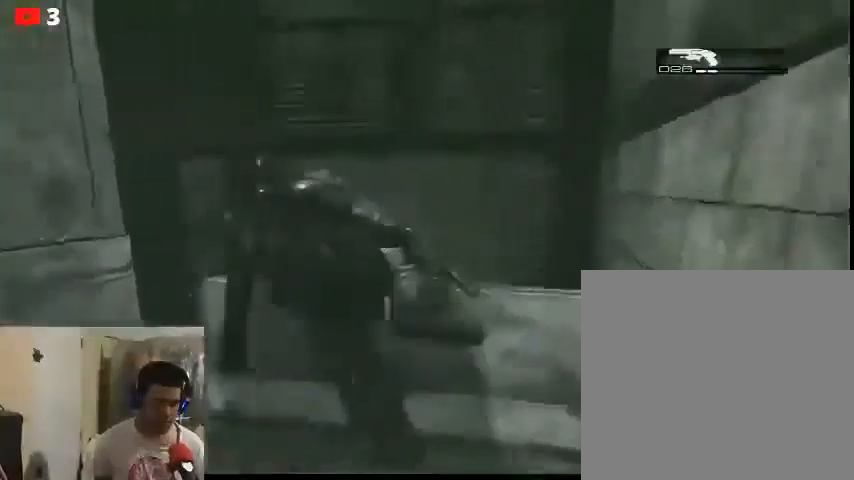
{"buttons": [], "left_stick": "up", "right_stick": "left", "events": [[333, "left_stick", "up"], [367, "right_stick", "left"]]}
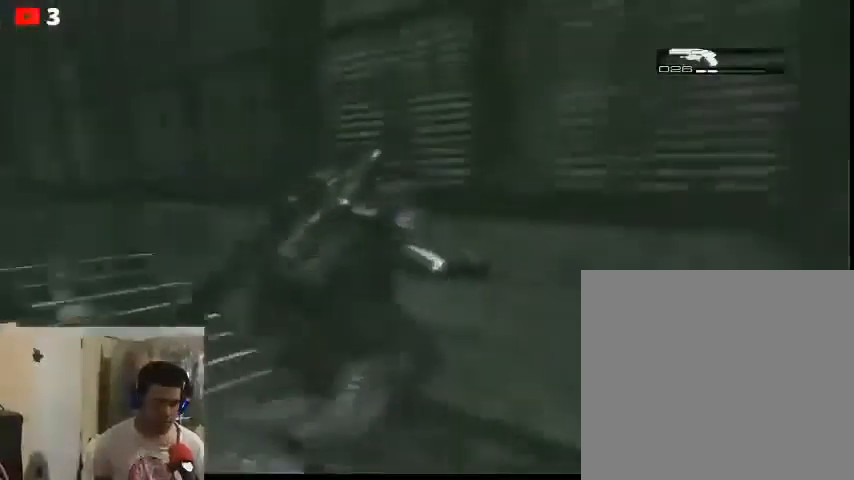
{"buttons": [], "left_stick": "up-left", "right_stick": "center", "events": [[33, "left_stick", "center"], [267, "left_stick", "up"], [333, "left_stick", "up-left"], [400, "right_stick", "center"]]}
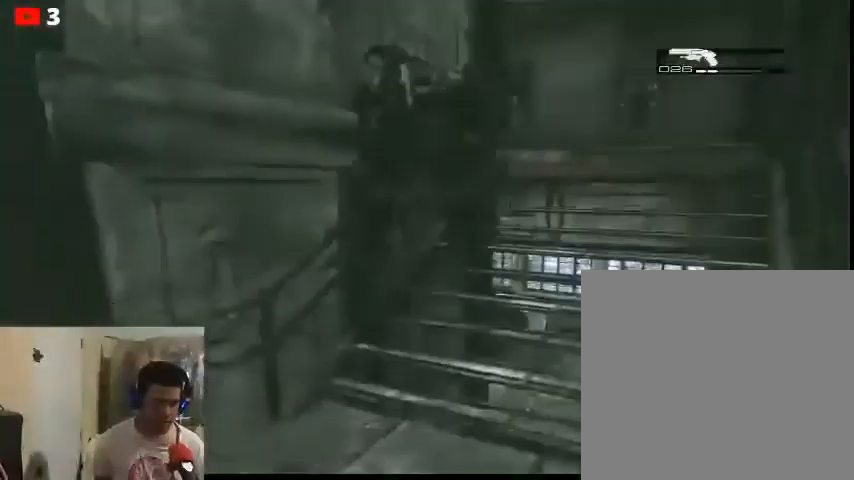
{"buttons": [], "left_stick": "up", "right_stick": "right", "events": [[300, "right_stick", "right"], [500, "left_stick", "up"]]}
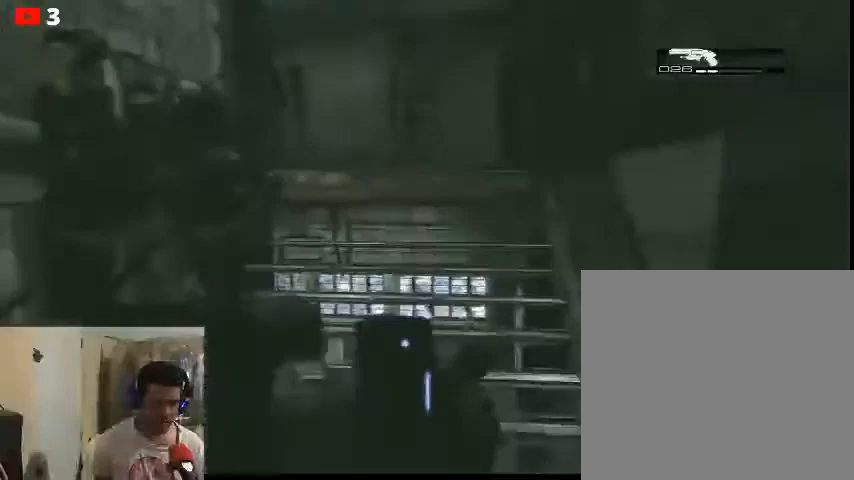
{"buttons": [], "left_stick": "up", "right_stick": "down", "events": [[100, "right_stick", "center"], [200, "right_stick", "down"]]}
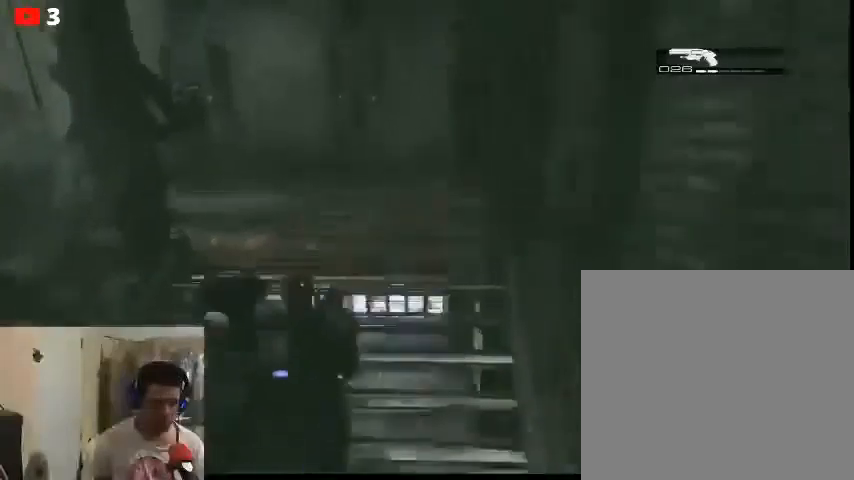
{"buttons": [], "left_stick": "up-right", "right_stick": "left", "events": [[67, "right_stick", "up"], [400, "right_stick", "left"], [433, "left_stick", "up-right"]]}
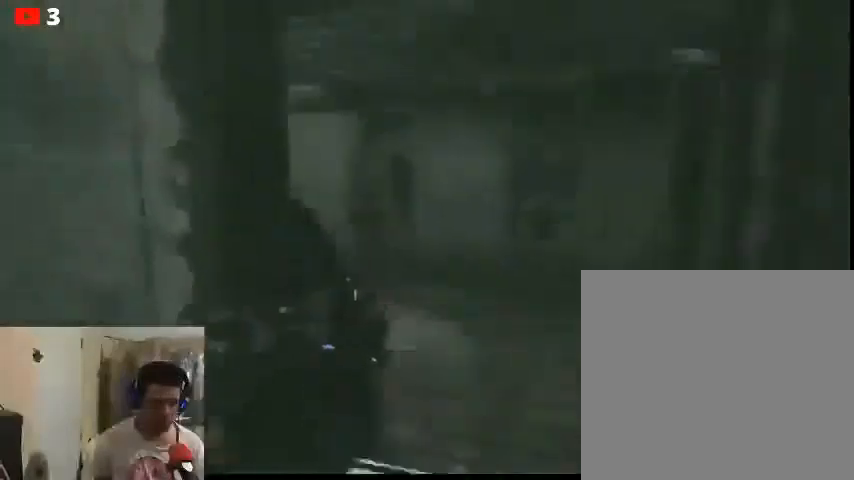
{"buttons": [], "left_stick": "up-right", "right_stick": "center", "events": [[167, "left_stick", "left"], [167, "right_stick", "center"], [333, "left_stick", "up-left"], [467, "left_stick", "up-right"]]}
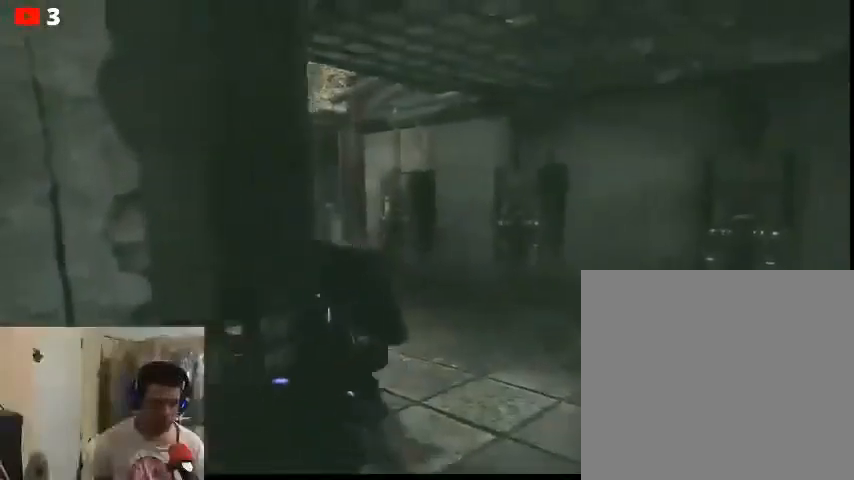
{"buttons": [], "left_stick": "right", "right_stick": "up-left", "events": [[167, "left_stick", "center"], [167, "right_stick", "left"], [333, "right_stick", "up-left"], [467, "left_stick", "right"]]}